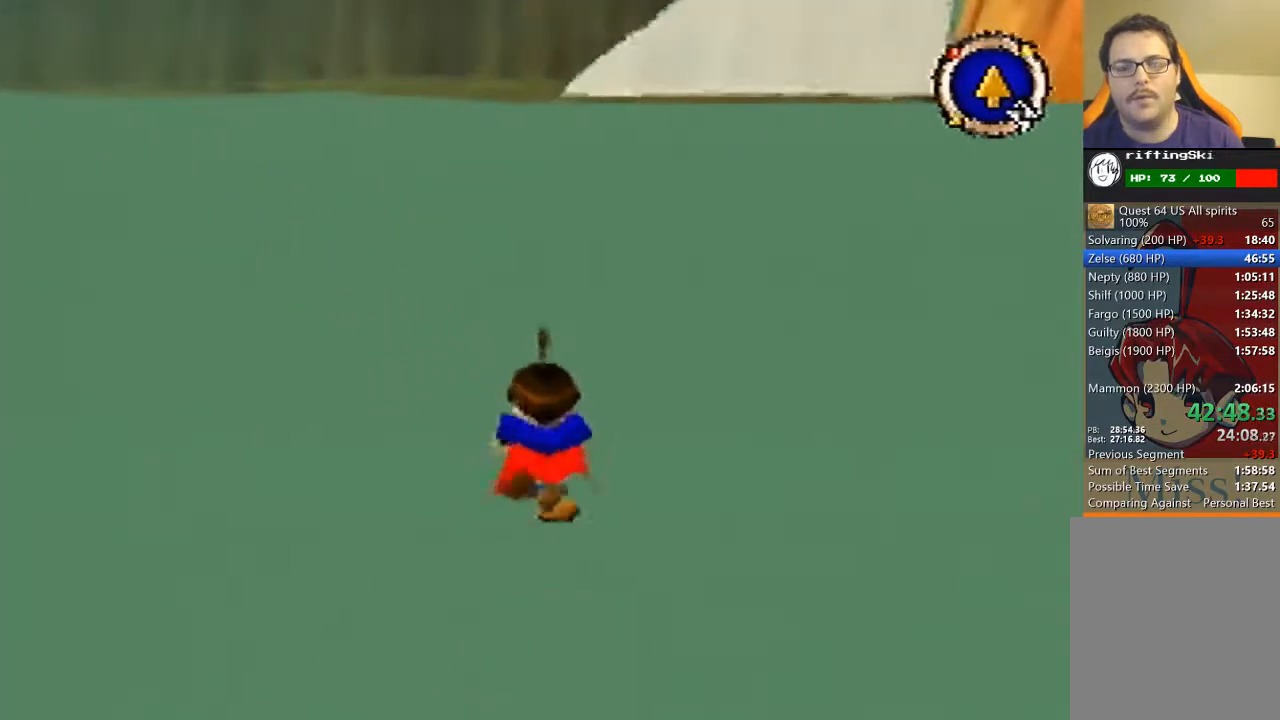
Gameplay with a controller (Nintendo layout); each line is a JSON object with the inputs held at the frame after it. "events" lists button and stick changes between this image and that frame as [ms after this image, input, new state], when the widget could be followed in between. Not read: L3 R3 Z.
{"buttons": [], "left_stick": "up", "events": []}
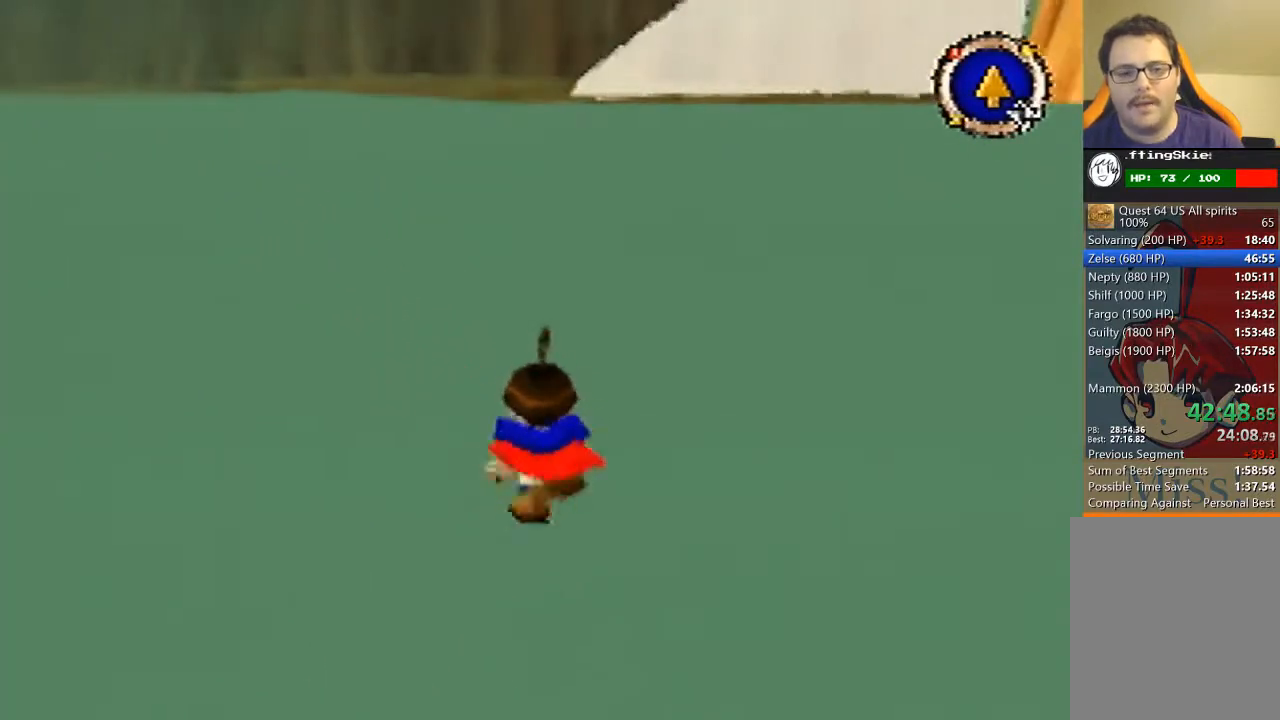
{"buttons": [], "left_stick": "up", "events": []}
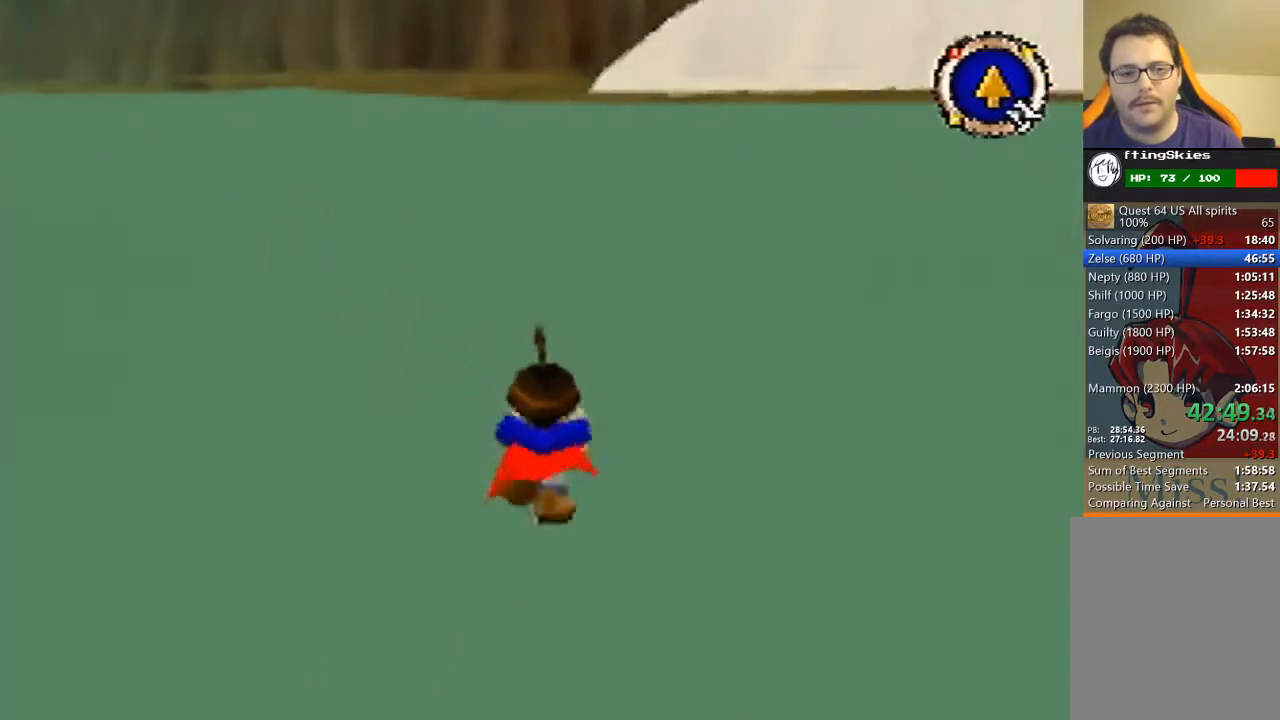
{"buttons": [], "left_stick": "up", "events": []}
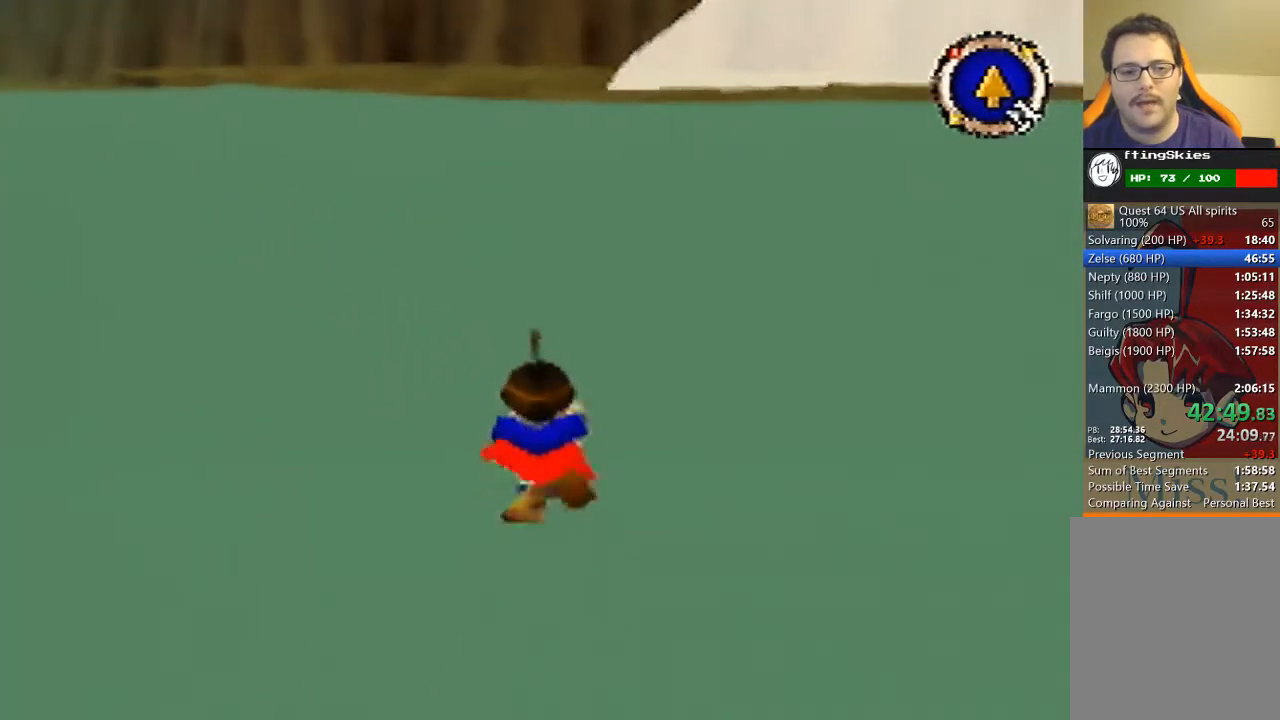
{"buttons": [], "left_stick": "up", "events": []}
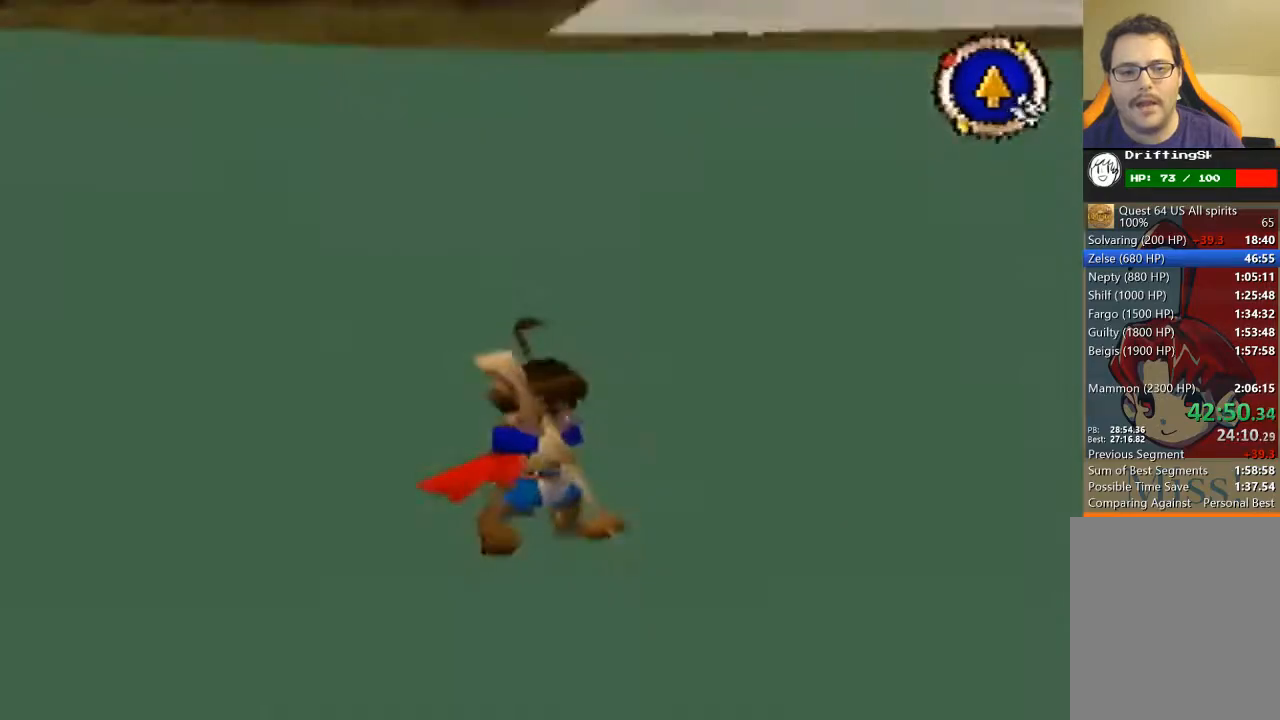
{"buttons": [], "left_stick": "center", "events": [[233, "left_stick", "center"]]}
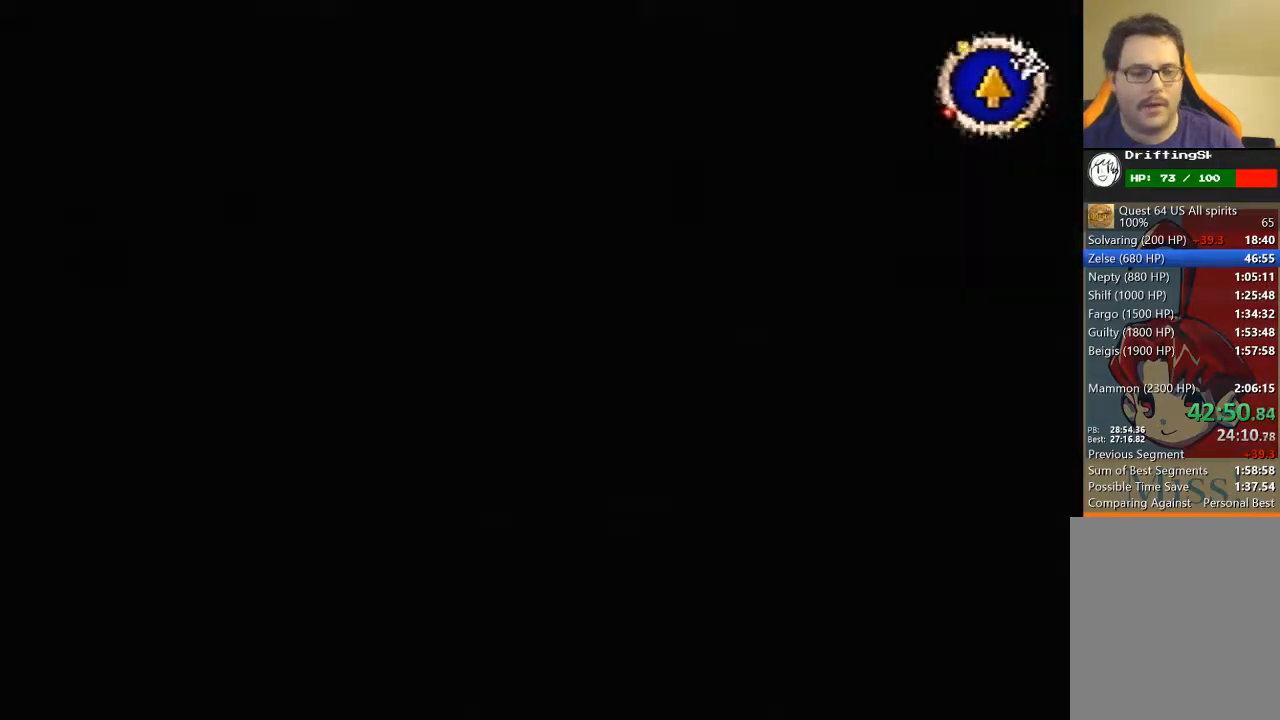
{"buttons": [], "left_stick": "down-left", "events": [[467, "left_stick", "down-left"]]}
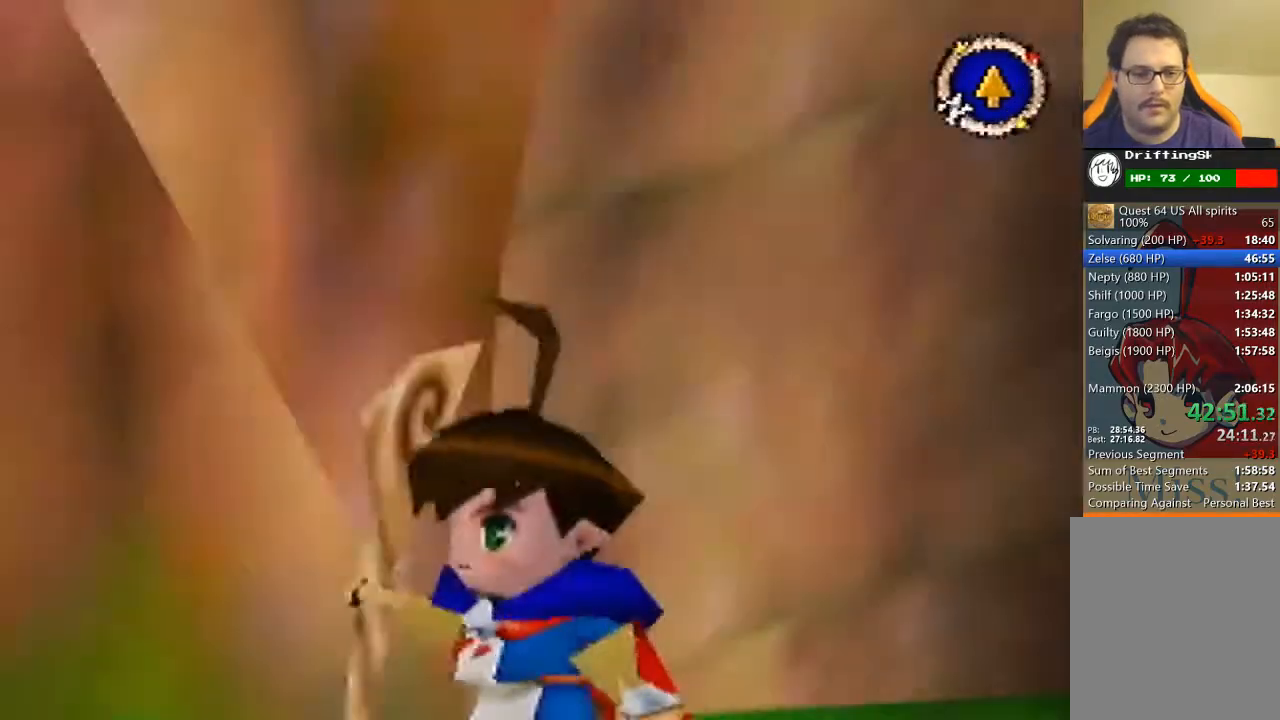
{"buttons": ["B"], "left_stick": "left", "events": [[100, "B", "down"], [200, "left_stick", "left"]]}
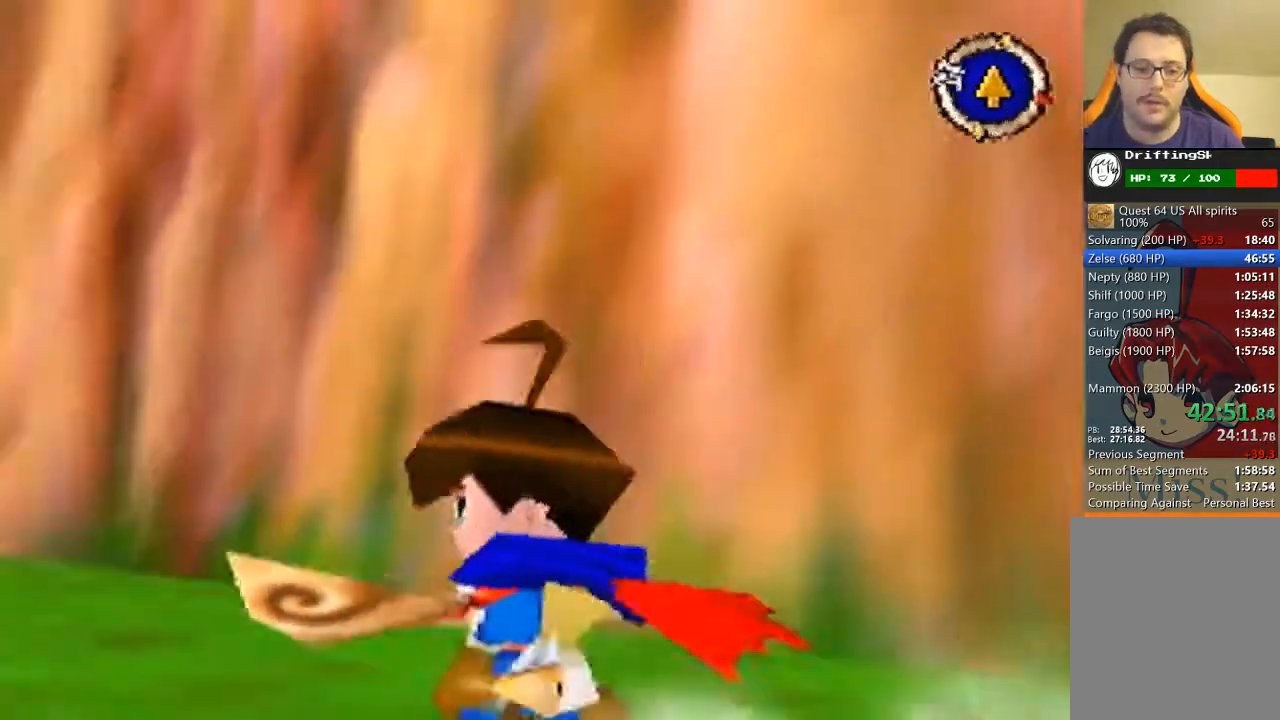
{"buttons": [], "left_stick": "up-left", "events": [[67, "left_stick", "up-left"], [300, "B", "up"]]}
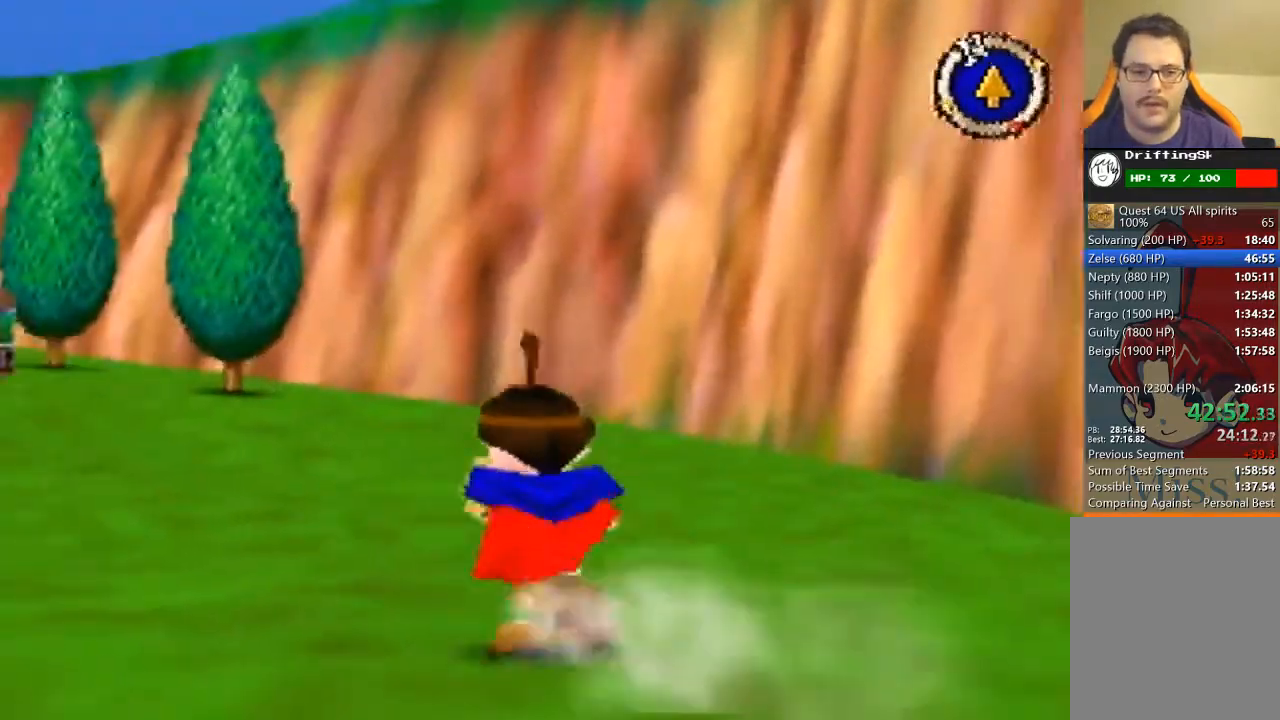
{"buttons": [], "left_stick": "up", "events": [[367, "left_stick", "up"]]}
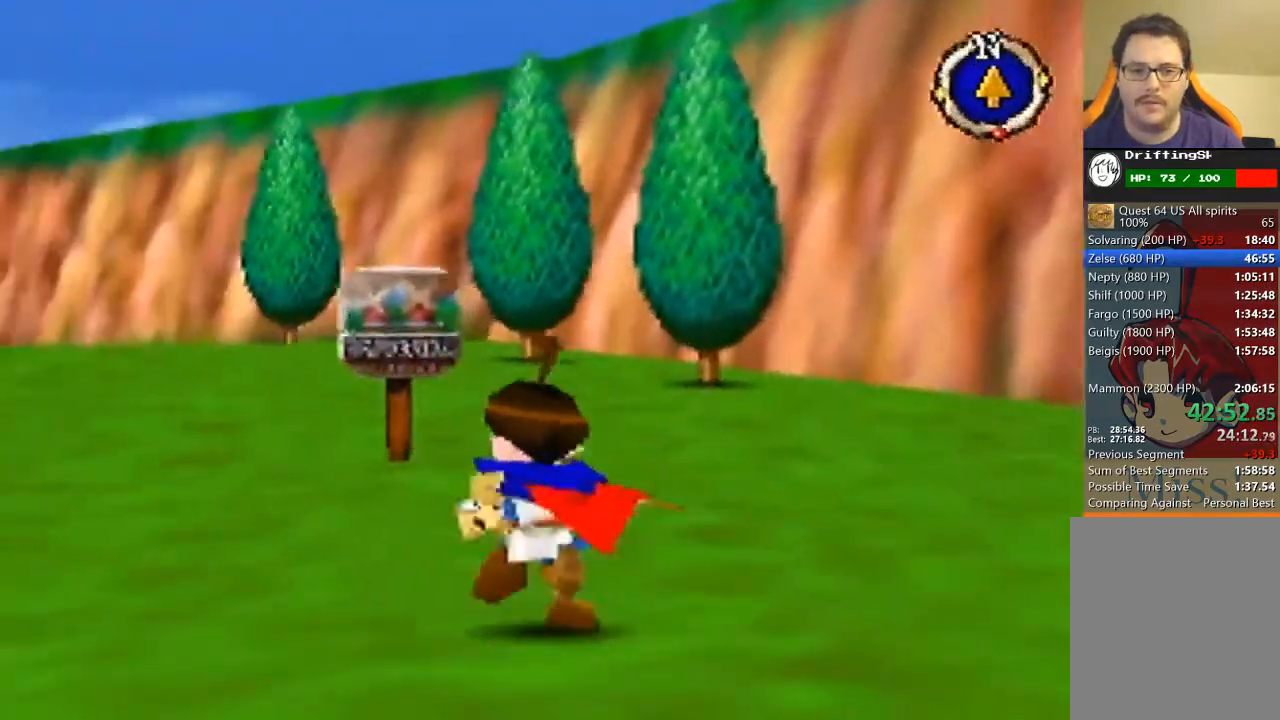
{"buttons": [], "left_stick": "up", "events": []}
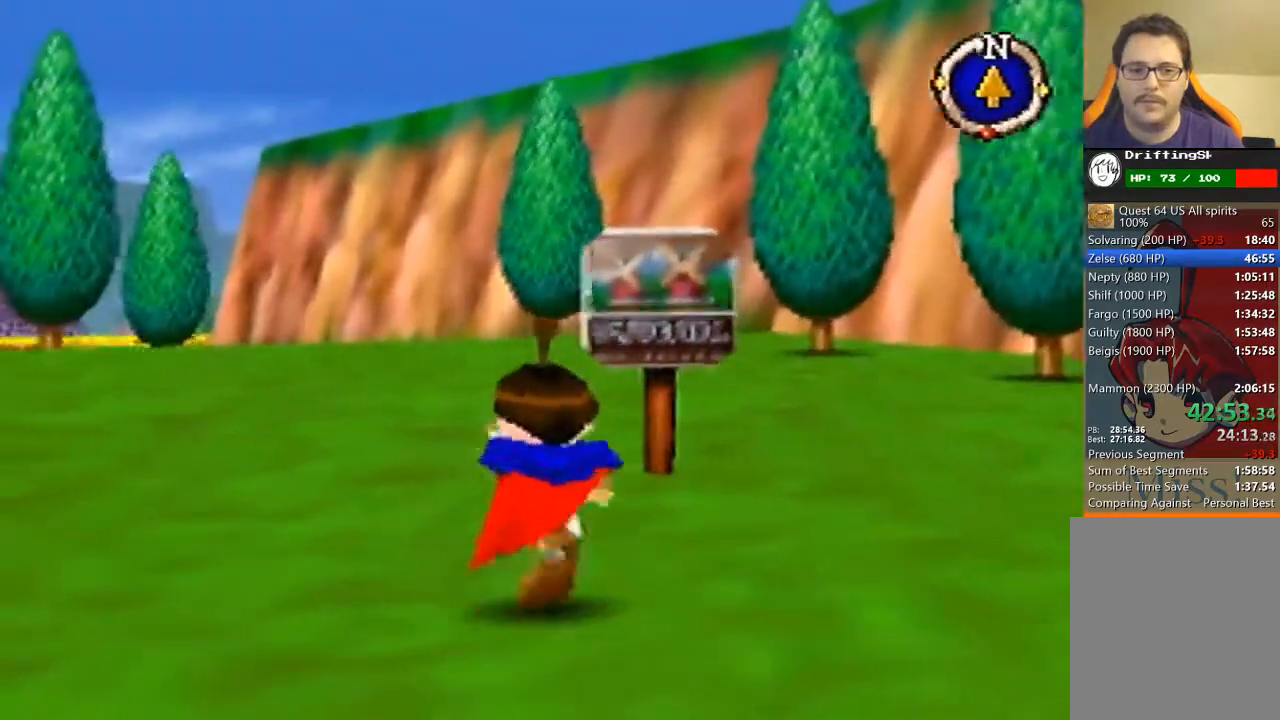
{"buttons": [], "left_stick": "up", "events": []}
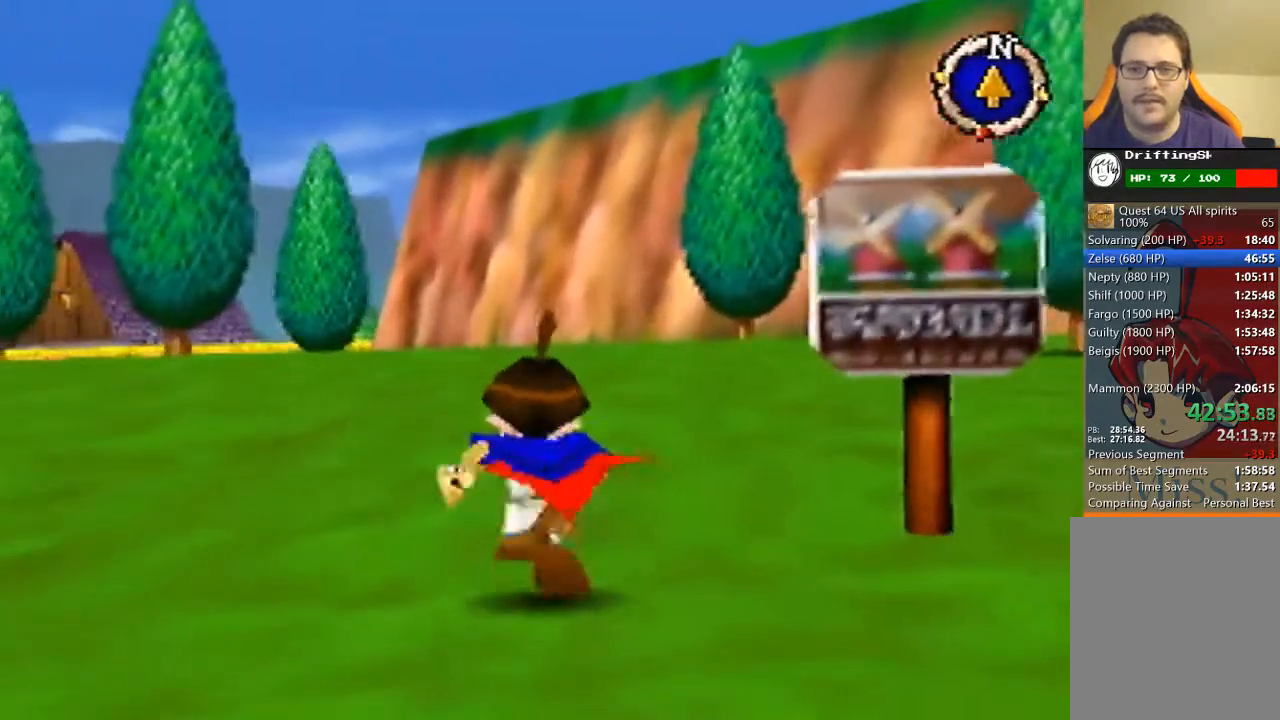
{"buttons": [], "left_stick": "up", "events": []}
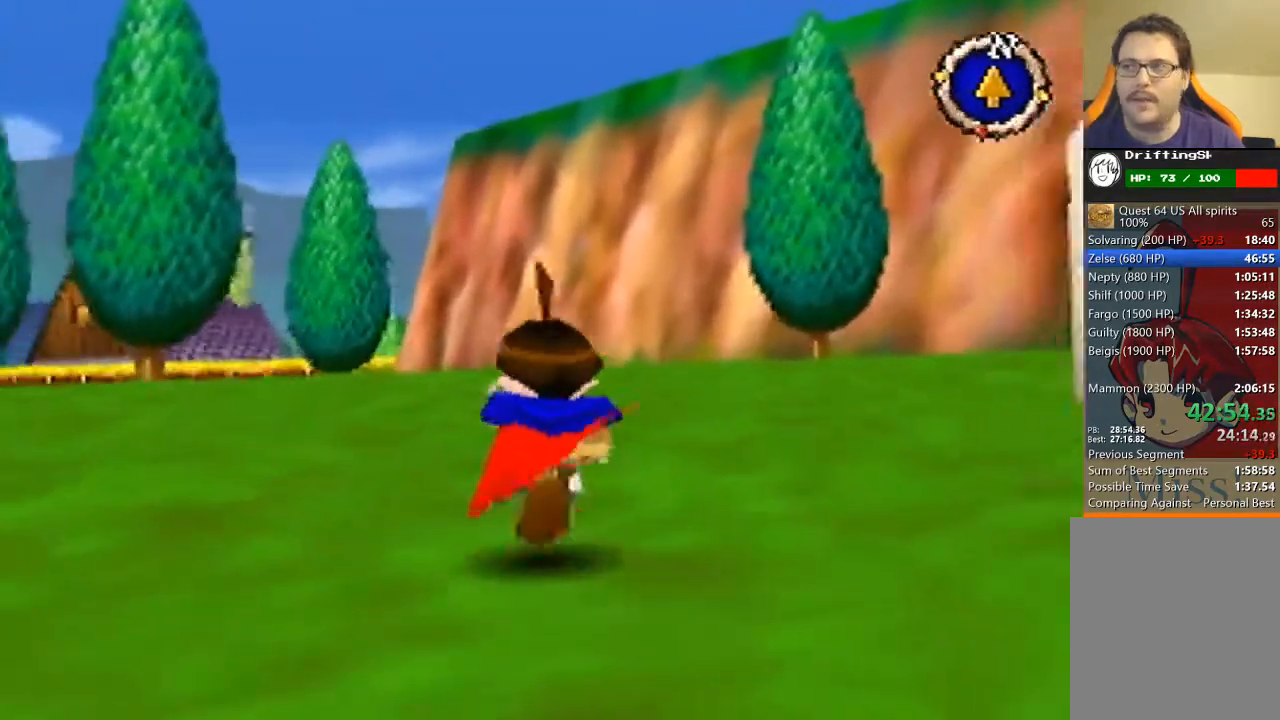
{"buttons": [], "left_stick": "up", "events": []}
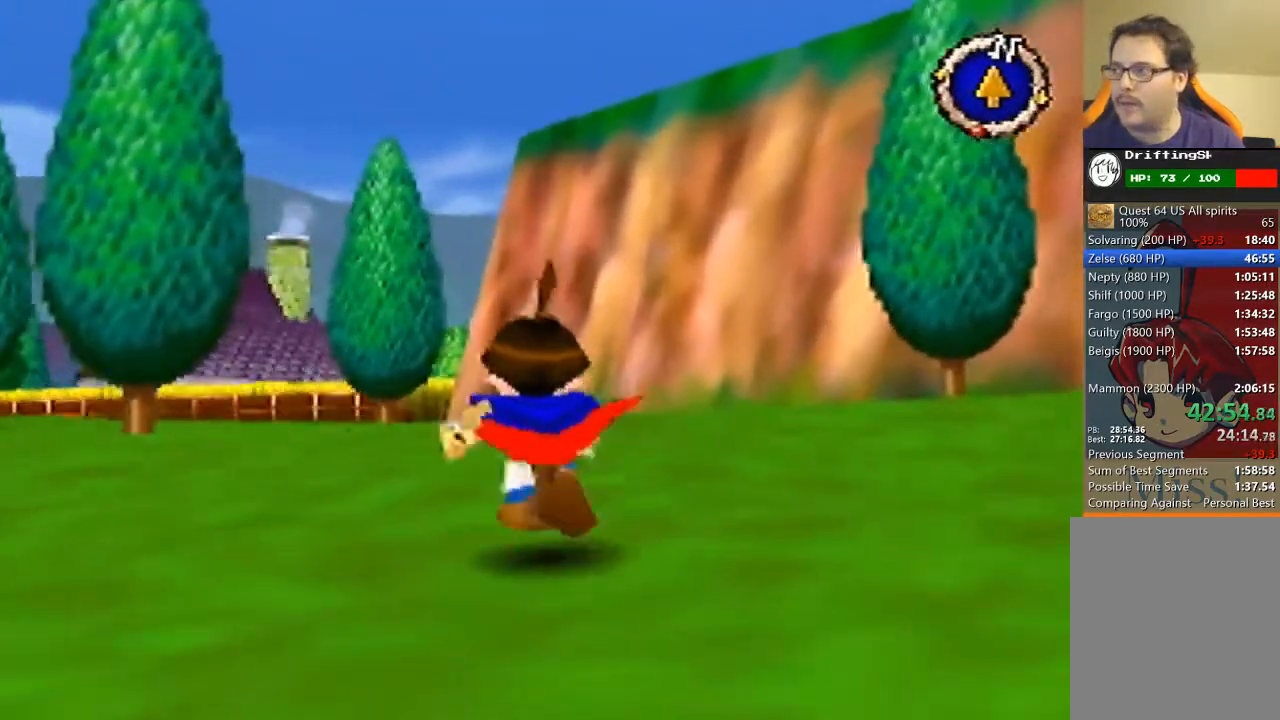
{"buttons": [], "left_stick": "up", "events": []}
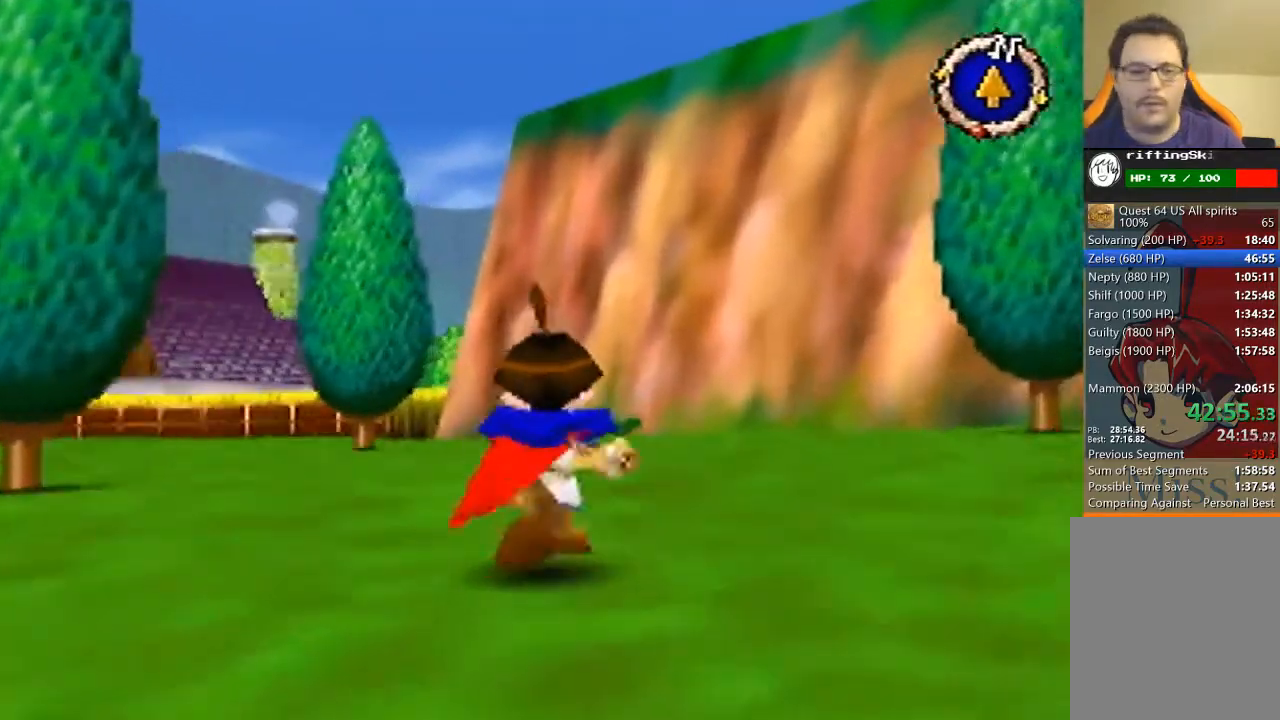
{"buttons": [], "left_stick": "up", "events": []}
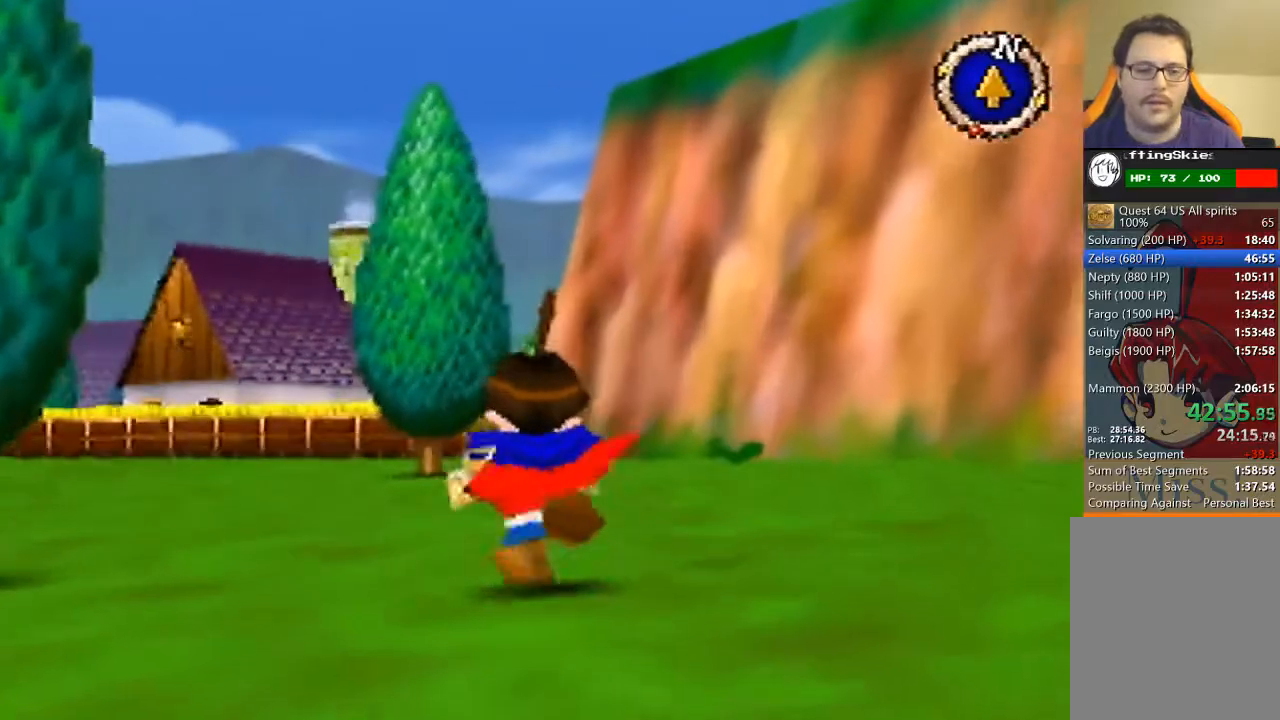
{"buttons": [], "left_stick": "up", "events": []}
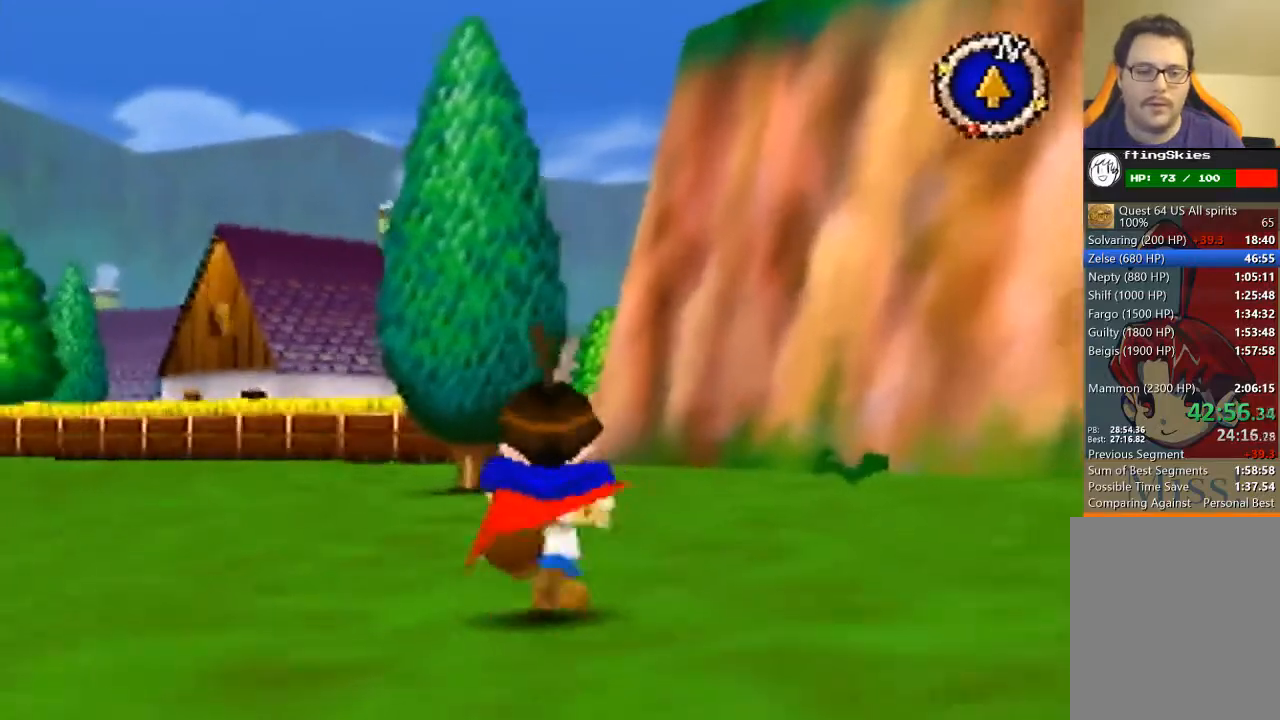
{"buttons": [], "left_stick": "up", "events": []}
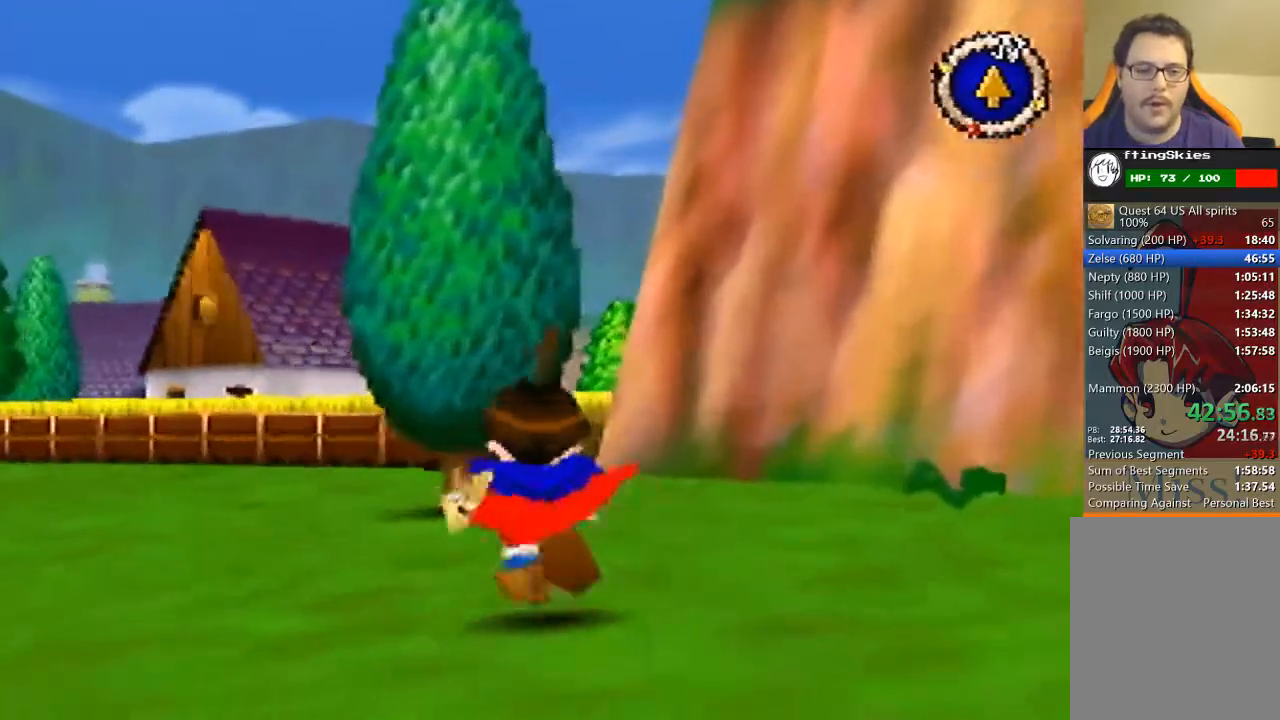
{"buttons": [], "left_stick": "up", "events": []}
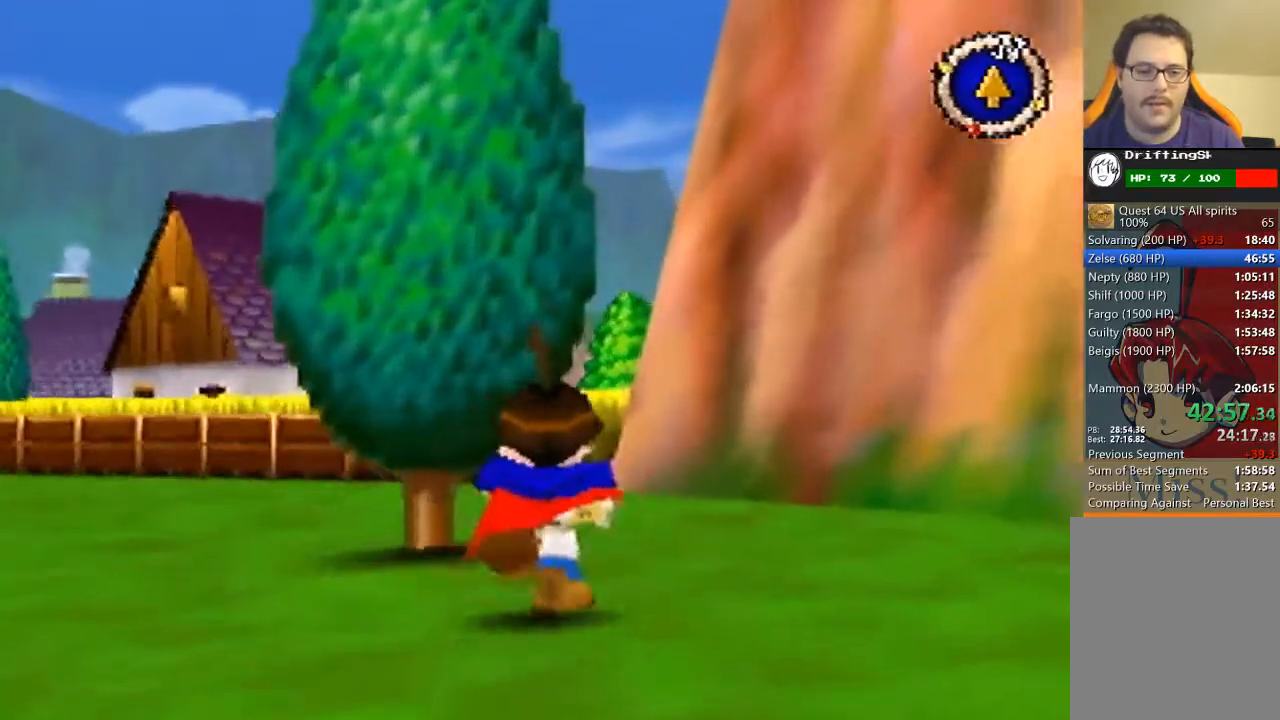
{"buttons": [], "left_stick": "up", "events": []}
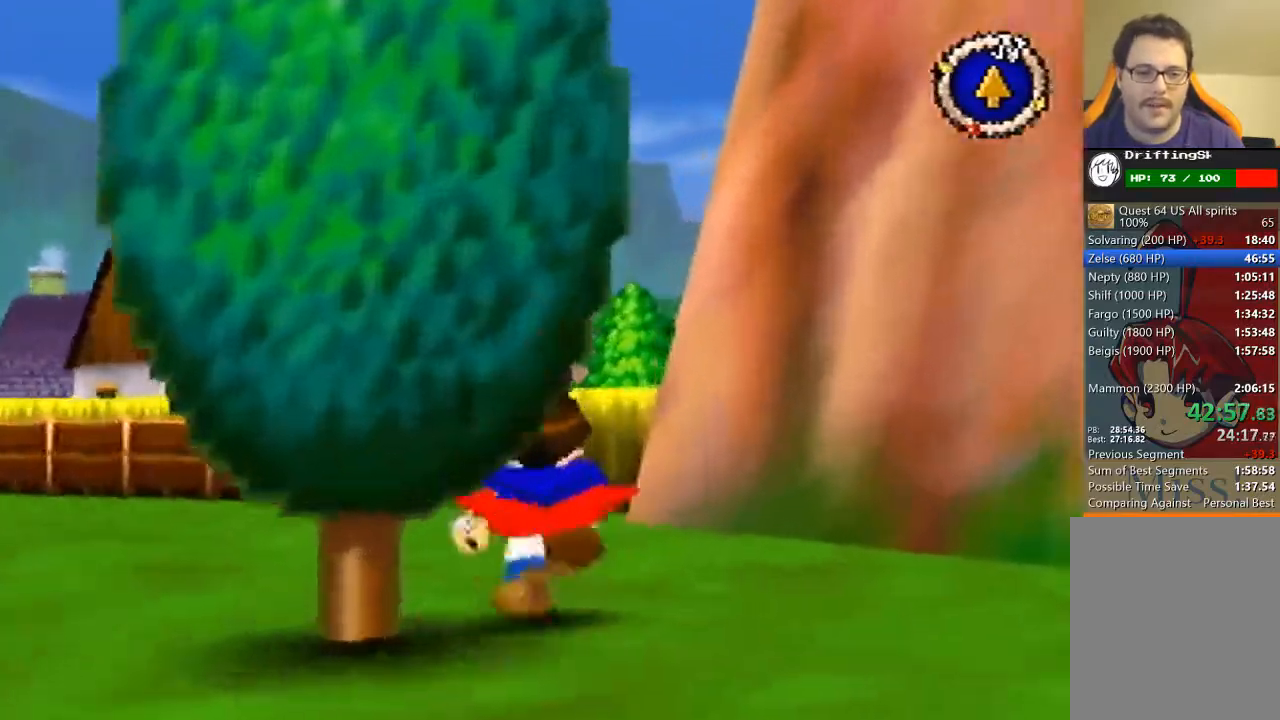
{"buttons": [], "left_stick": "up", "events": []}
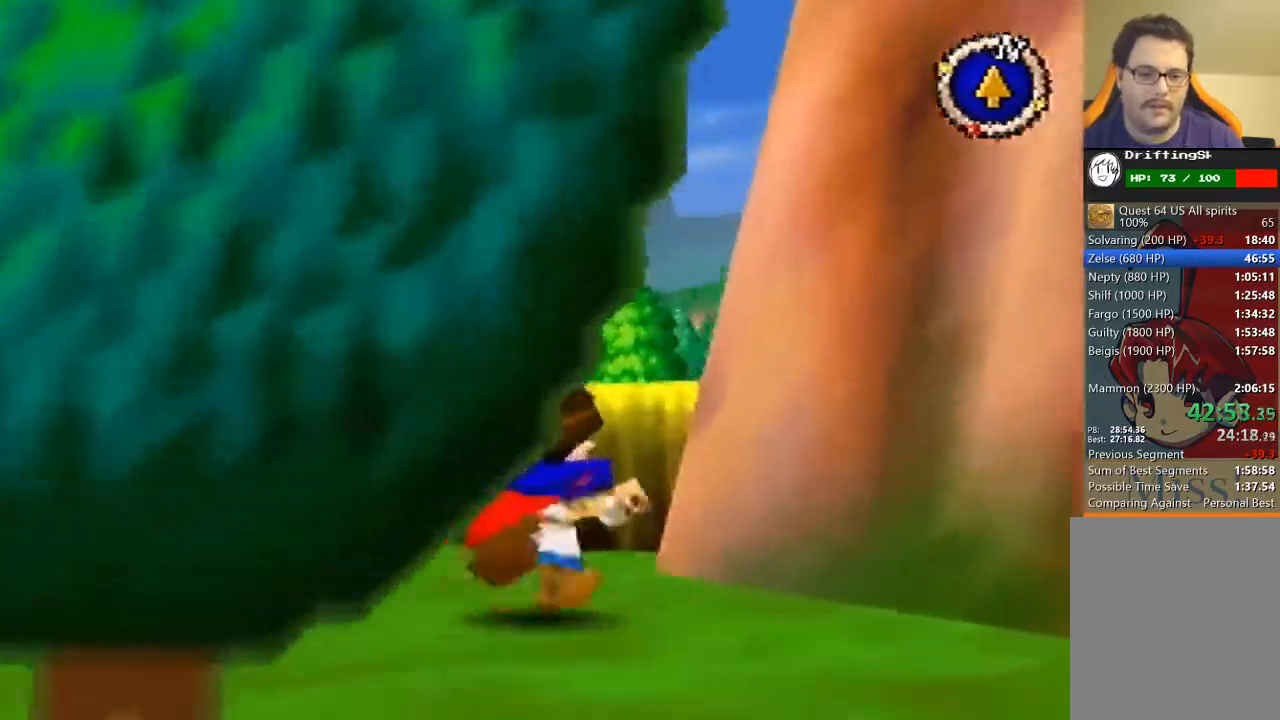
{"buttons": ["B"], "left_stick": "up", "events": [[467, "B", "down"]]}
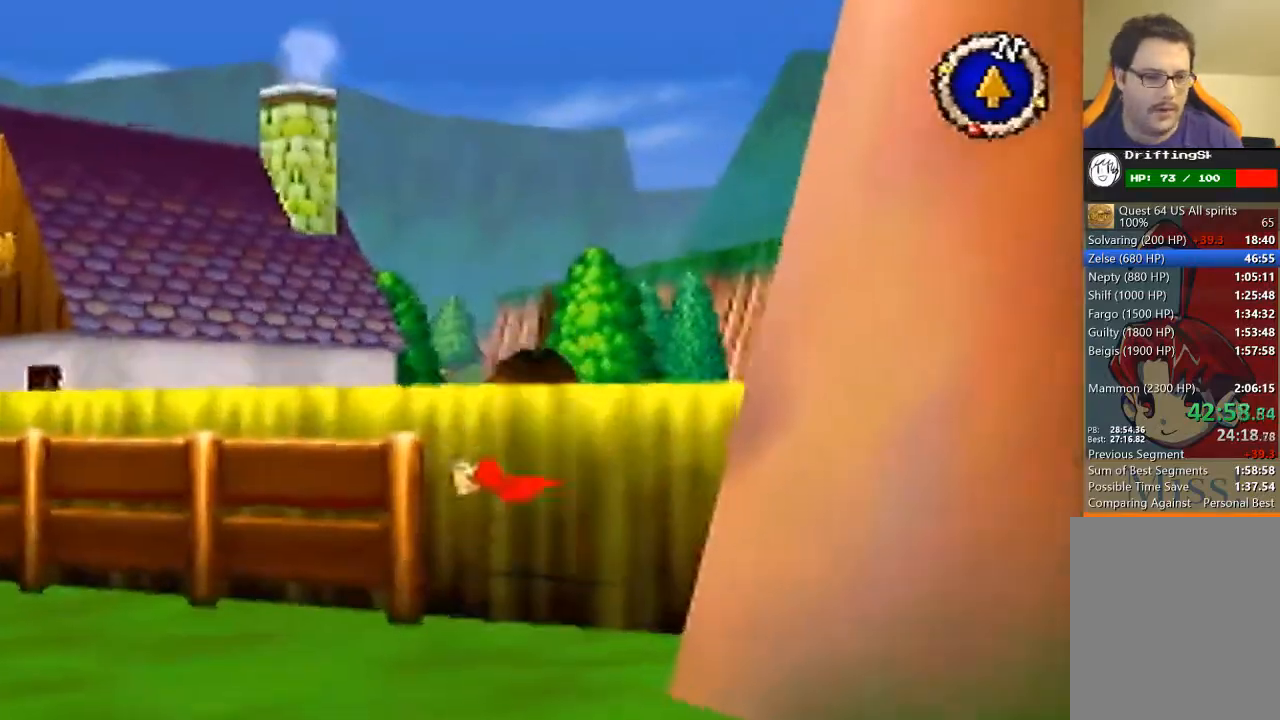
{"buttons": ["B"], "left_stick": "up", "events": []}
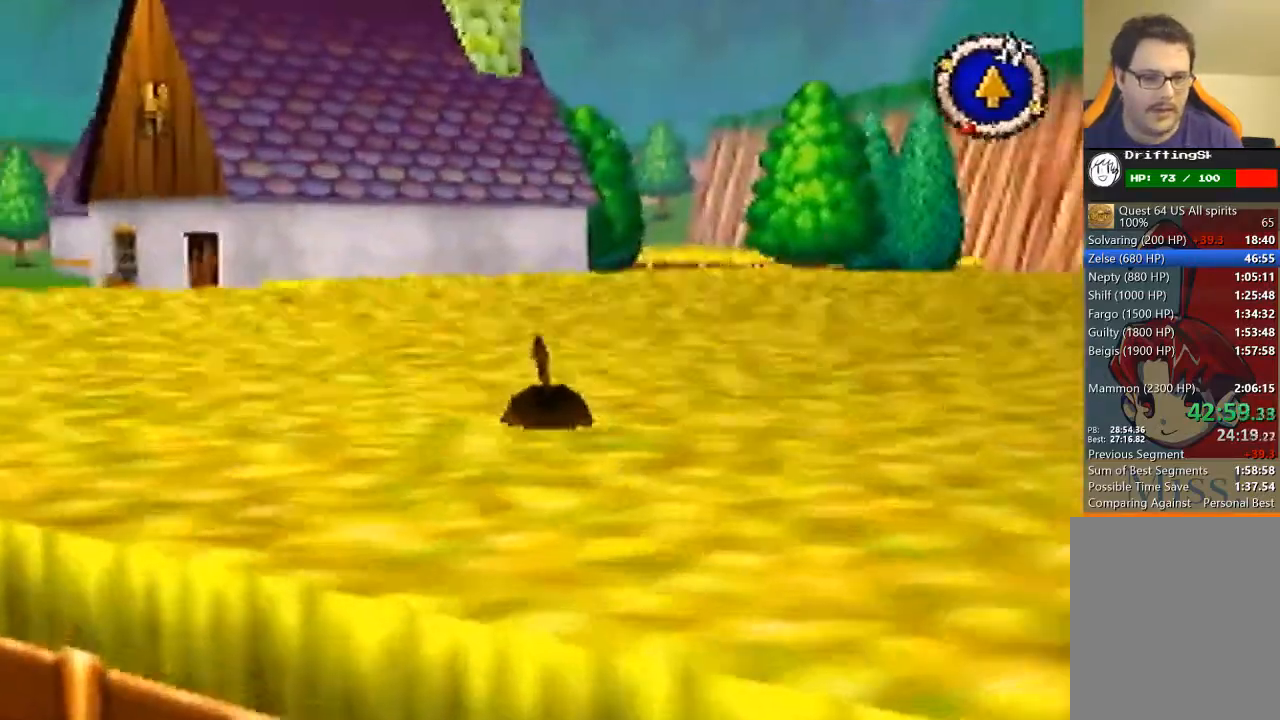
{"buttons": [], "left_stick": "up", "events": [[67, "B", "up"]]}
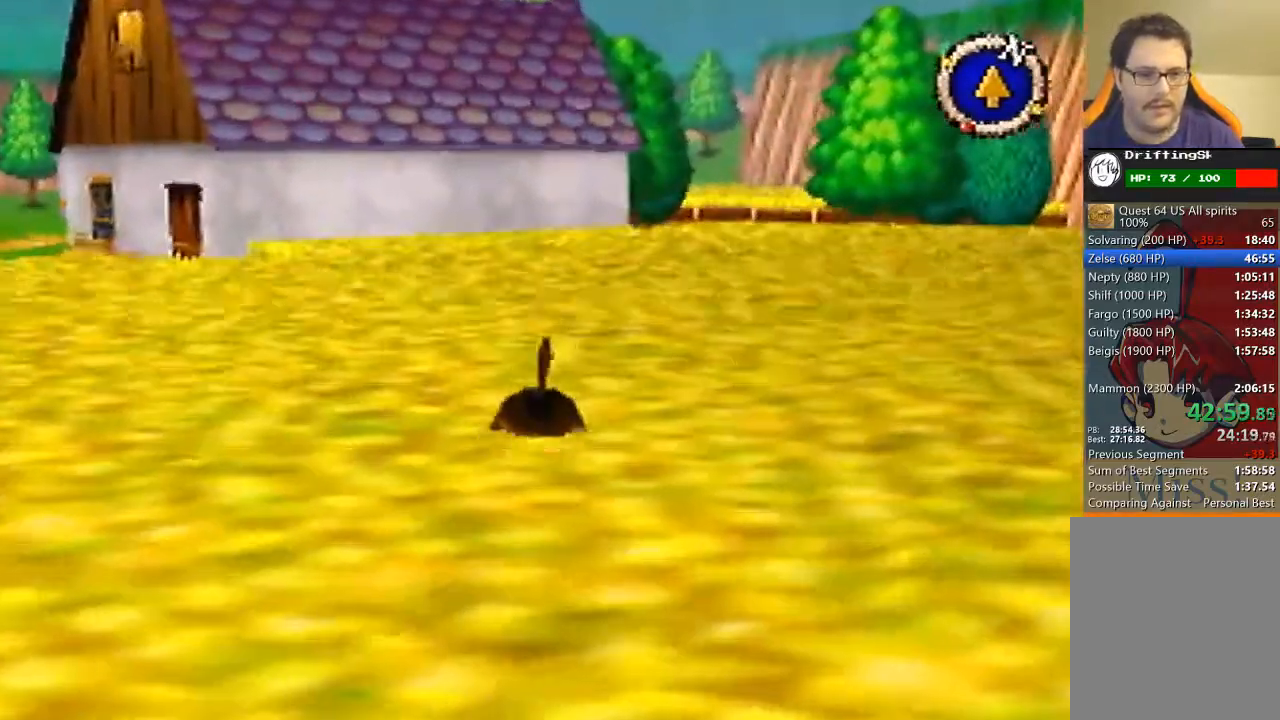
{"buttons": [], "left_stick": "up", "events": []}
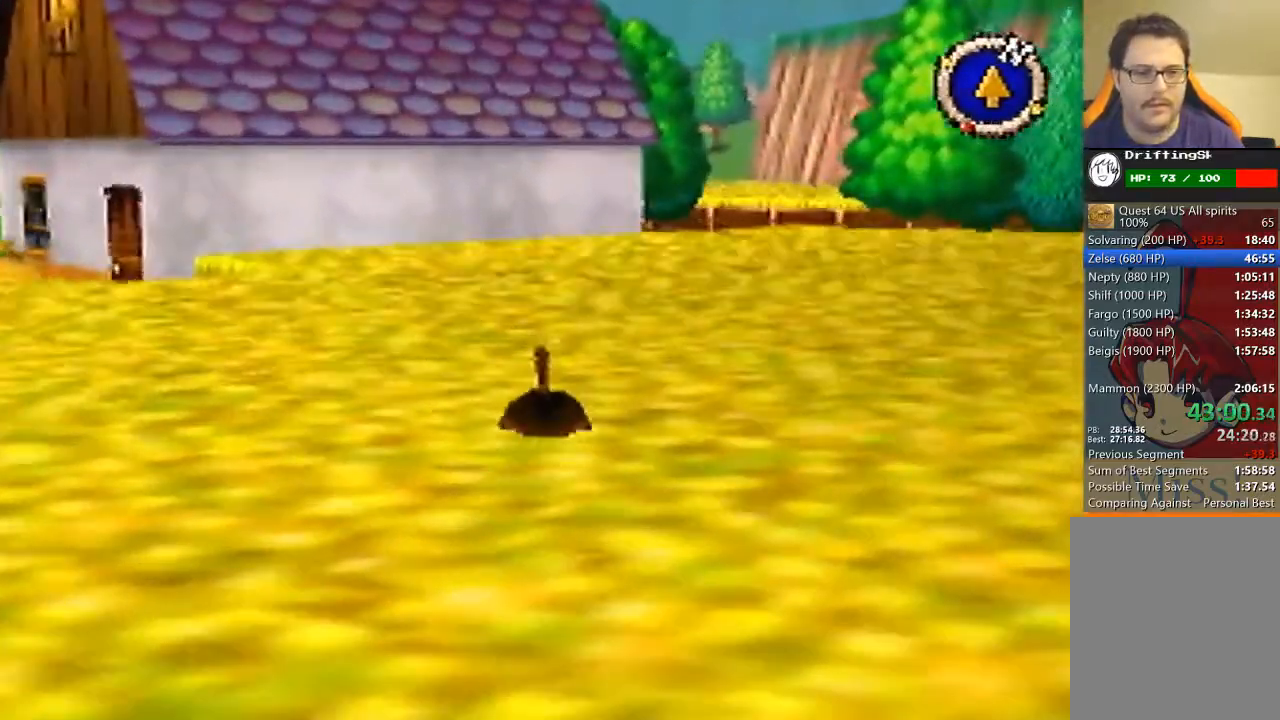
{"buttons": ["C_LEFT"], "left_stick": "up", "events": [[467, "C_LEFT", "down"]]}
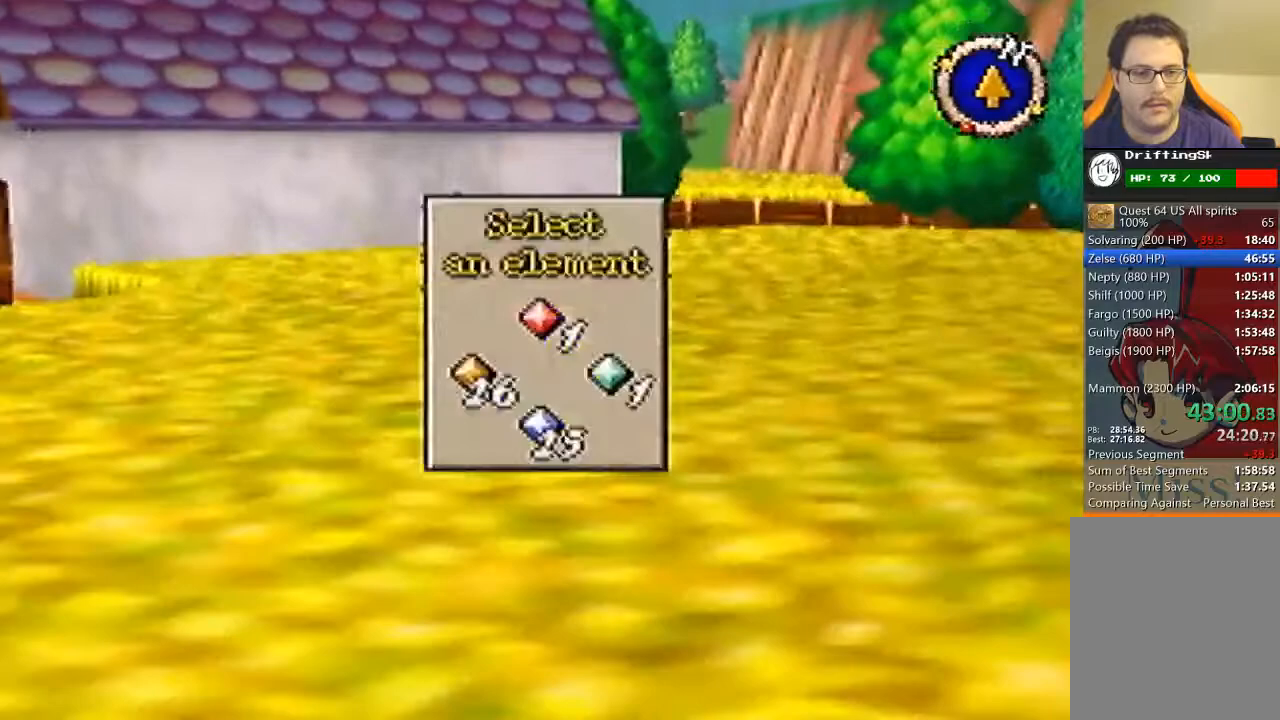
{"buttons": [], "left_stick": "up", "events": [[33, "C_LEFT", "up"]]}
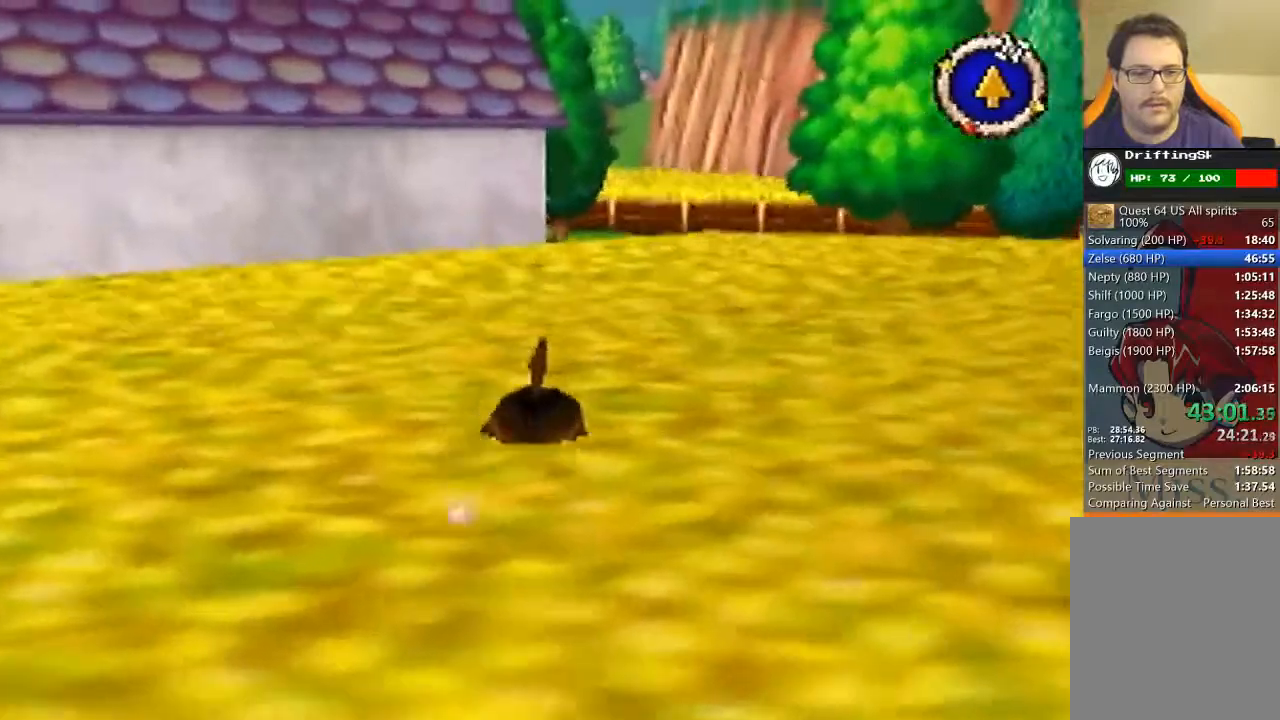
{"buttons": [], "left_stick": "up", "events": []}
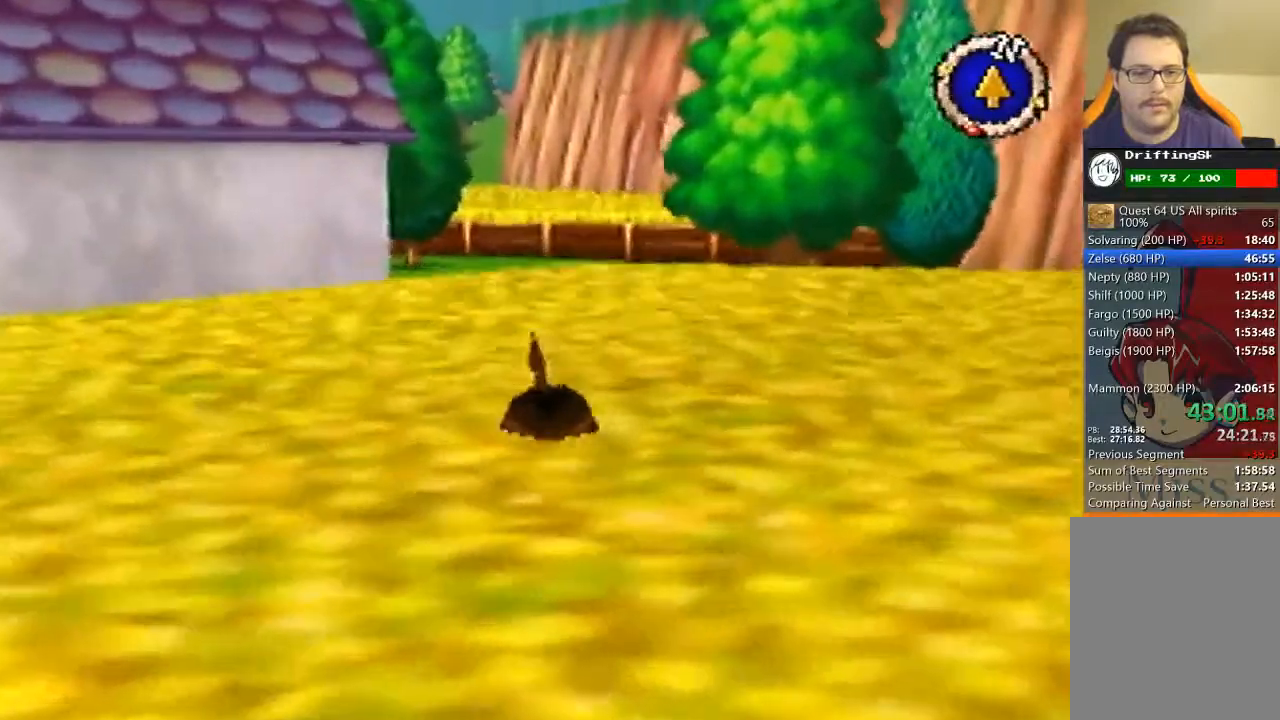
{"buttons": [], "left_stick": "up", "events": []}
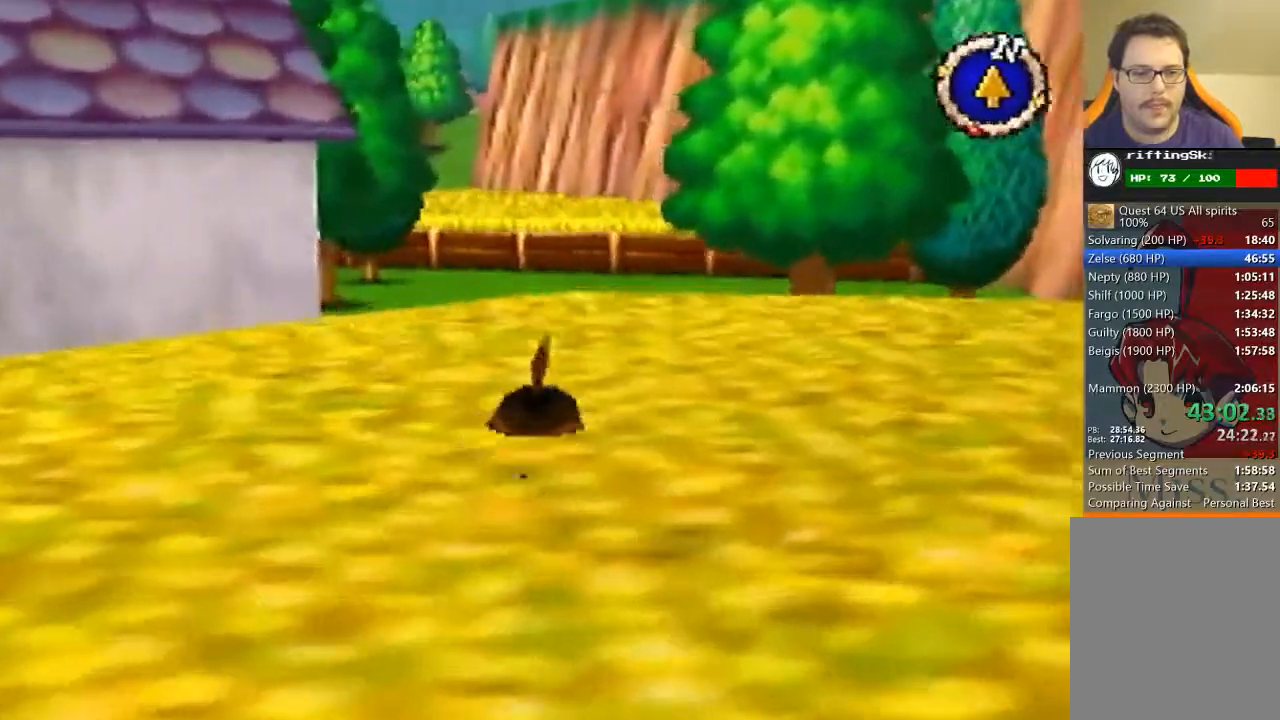
{"buttons": ["C_LEFT"], "left_stick": "up", "events": [[500, "C_LEFT", "down"]]}
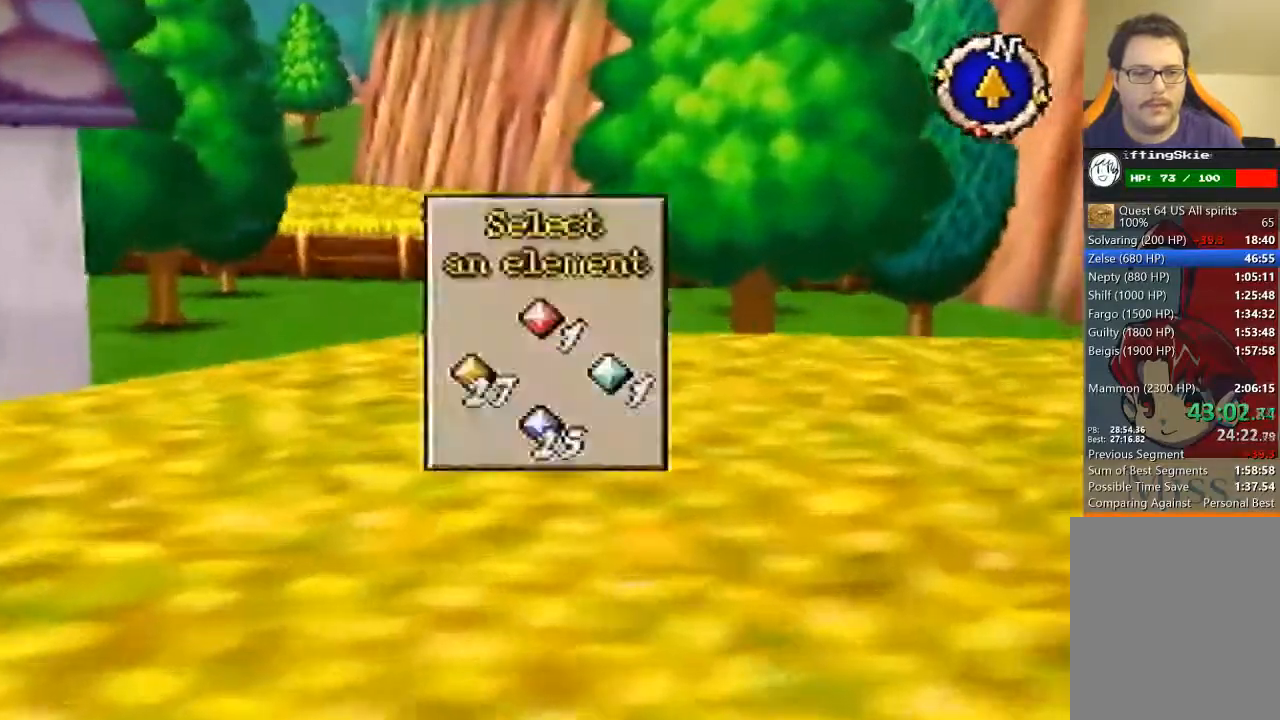
{"buttons": ["B"], "left_stick": "down-left", "events": [[67, "C_LEFT", "up"], [100, "left_stick", "down-left"], [233, "B", "down"]]}